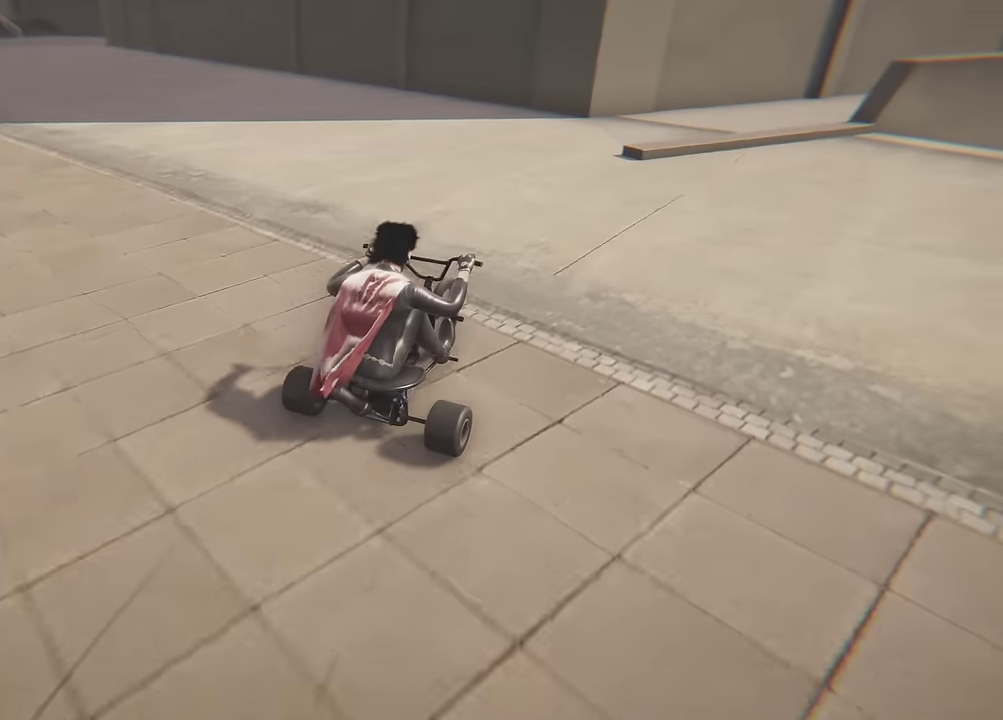
Gameplay with a controller (Xbox layout); each line is a JSON object with the inputs held at the frame after it (dt_ms = milliseconds from this image to that frame). "events" lists button and stick changes between this image and that frame as [ms after this image, input, new state], when the widget could be followed in between. This overlay highlights the sticks when they move; stick clicks (L3 R3) are not distinguishable. Not read: L3 R3.
{"dt_ms": 600, "buttons": ["R2"], "left_stick": "right", "right_stick": "center", "events": [[200, "R2", "down"], [417, "left_stick", "center"], [533, "left_stick", "right"]]}
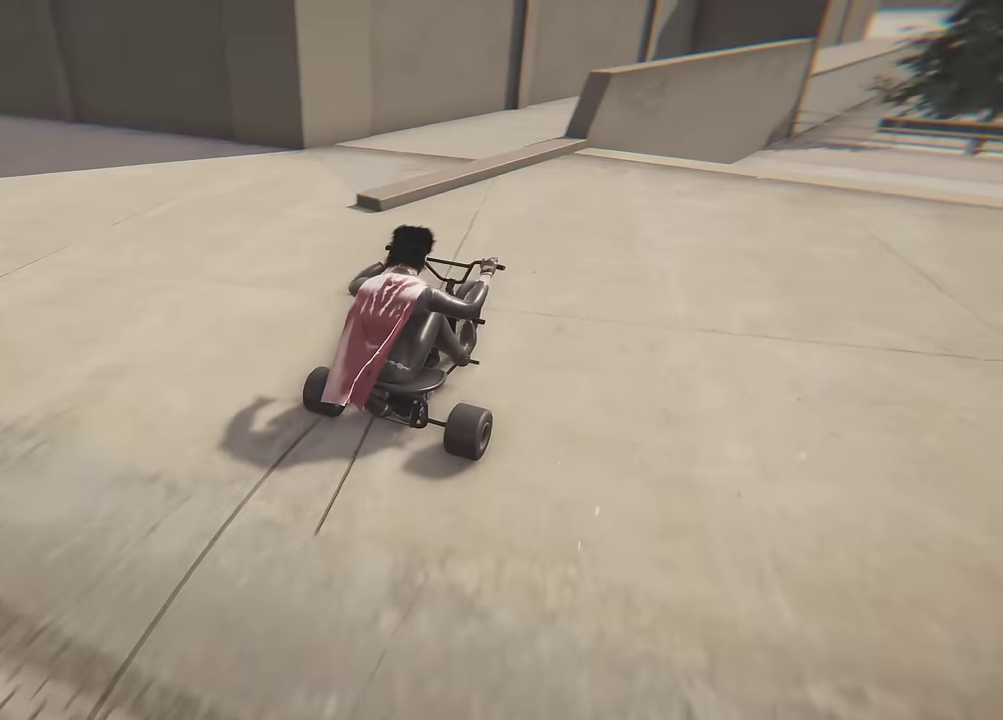
{"dt_ms": 400, "buttons": [], "left_stick": "center", "right_stick": "center", "events": [[133, "left_stick", "center"], [233, "R2", "up"]]}
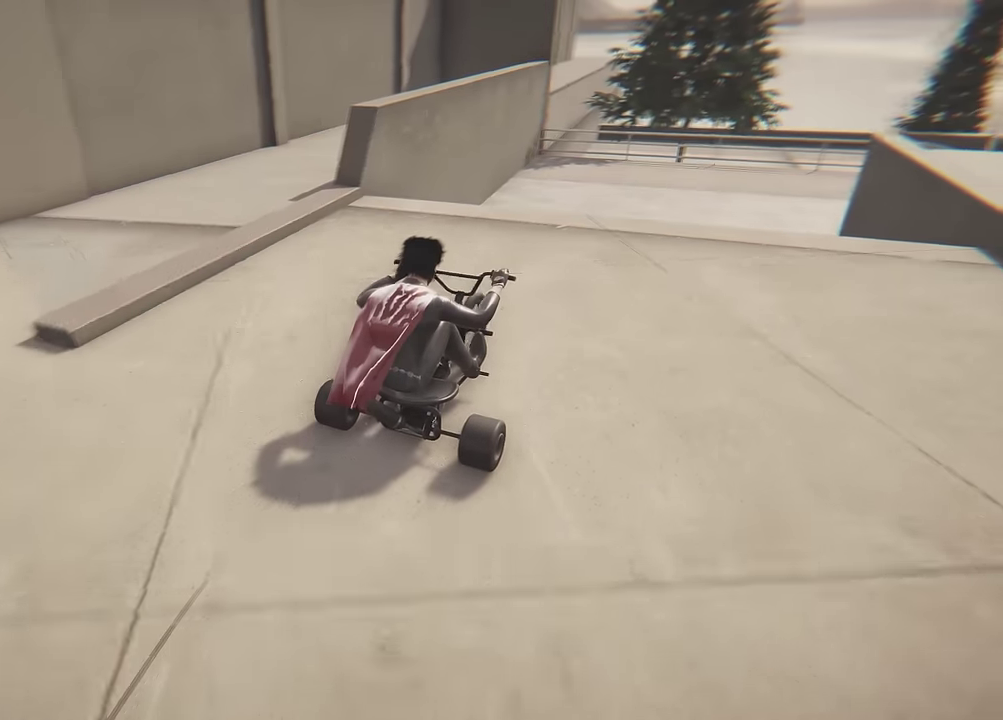
{"dt_ms": 300, "buttons": [], "left_stick": "center", "right_stick": "center", "events": [[33, "left_stick", "right"], [133, "left_stick", "center"]]}
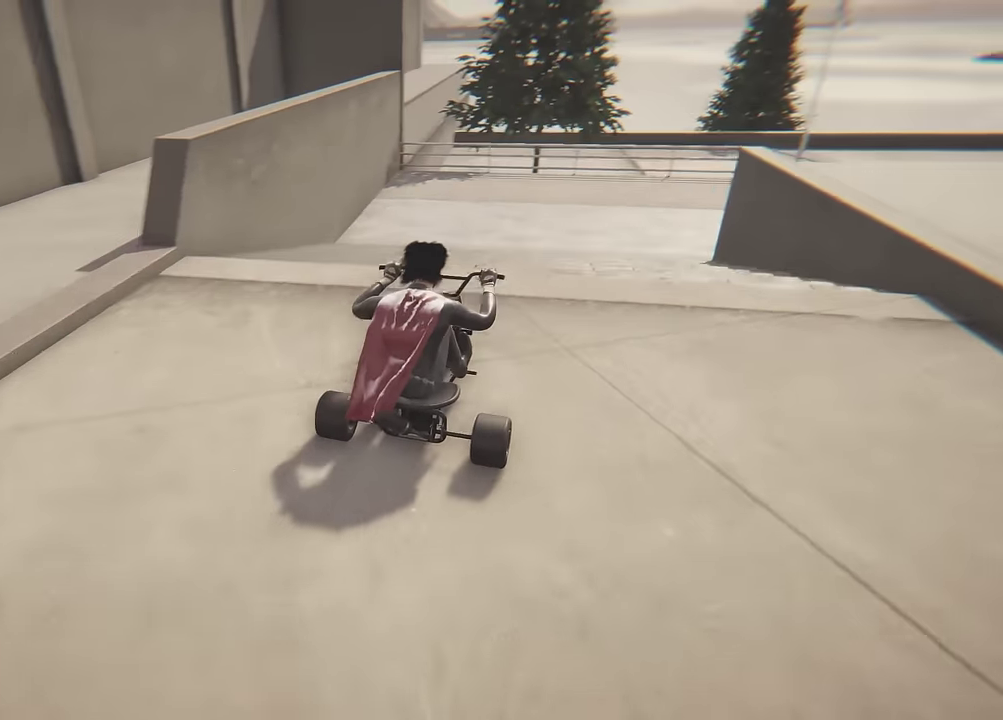
{"dt_ms": 700, "buttons": [], "left_stick": "right", "right_stick": "center", "events": [[133, "R2", "down"], [267, "R2", "up"], [450, "left_stick", "right"]]}
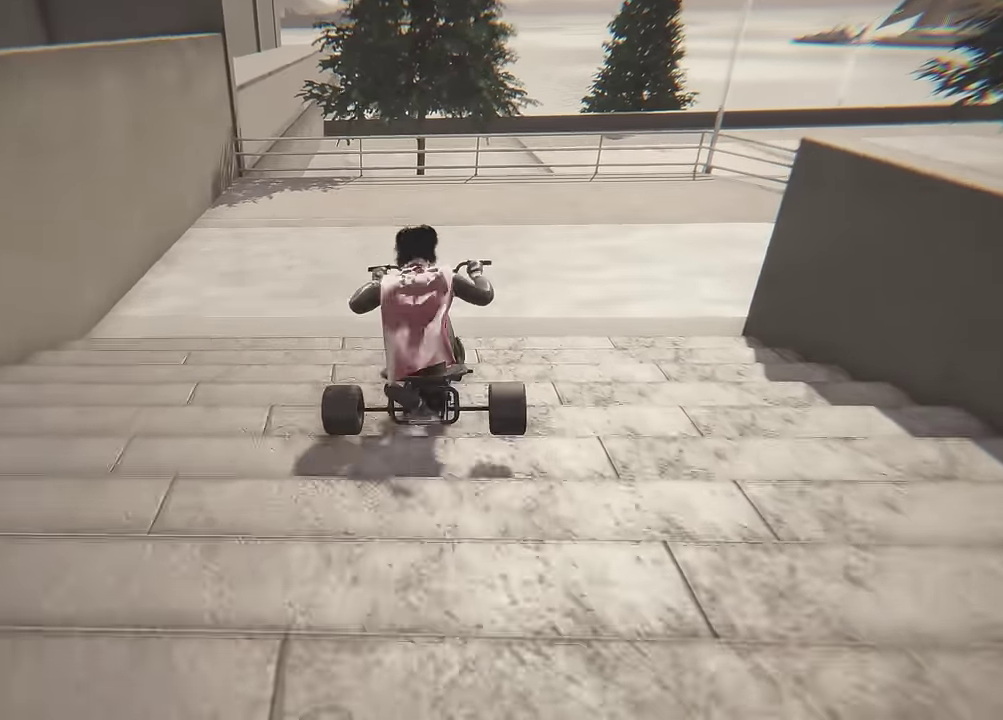
{"dt_ms": 600, "buttons": [], "left_stick": "right", "right_stick": "center", "events": []}
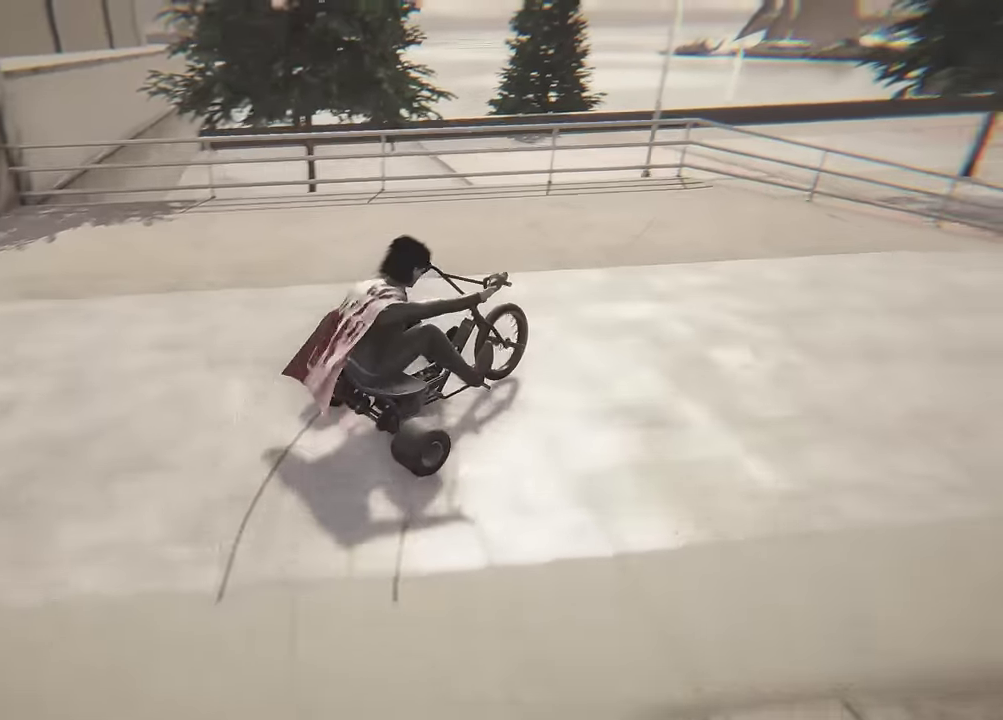
{"dt_ms": 400, "buttons": ["R2"], "left_stick": "center", "right_stick": "center", "events": [[67, "left_stick", "center"], [167, "R2", "down"]]}
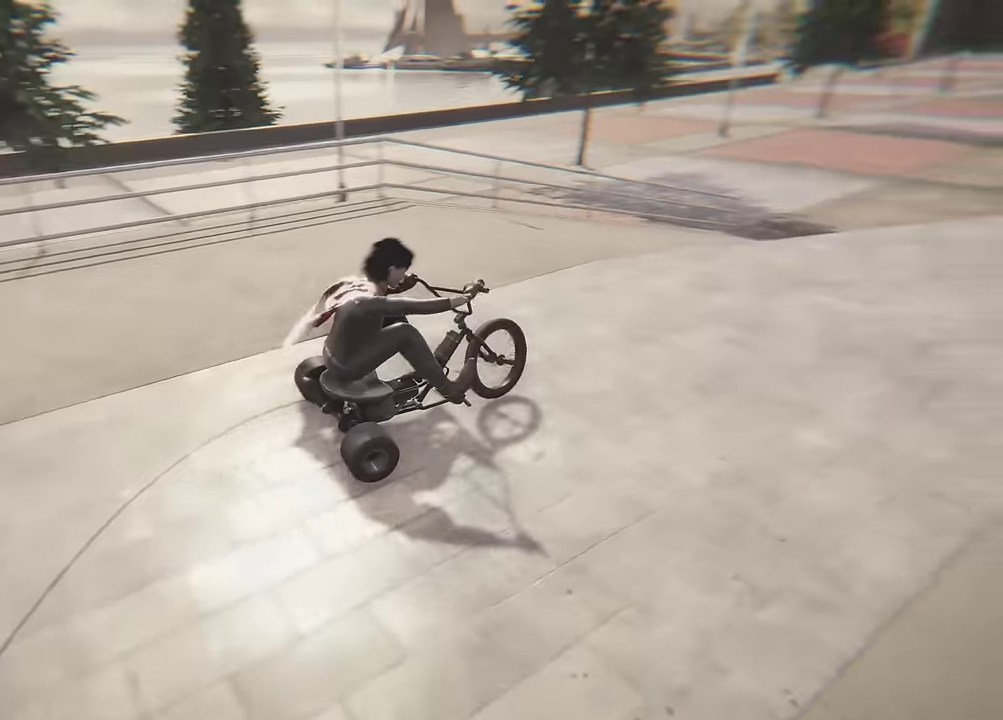
{"dt_ms": 500, "buttons": ["R2"], "left_stick": "center", "right_stick": "center", "events": [[116, "left_stick", "left"], [233, "left_stick", "center"]]}
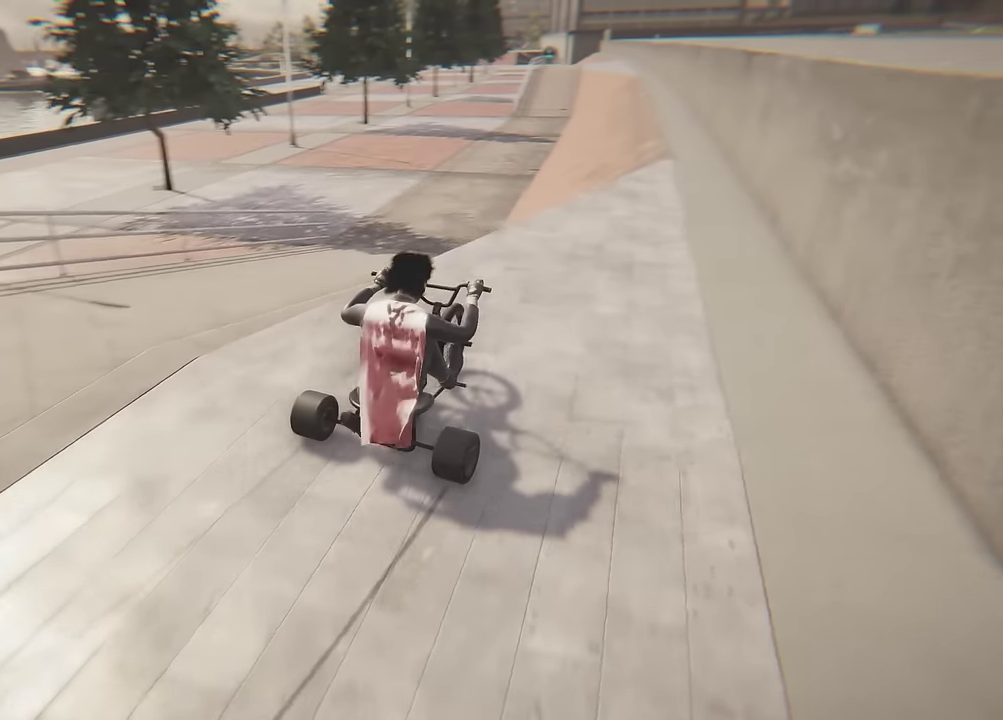
{"dt_ms": 500, "buttons": ["R2"], "left_stick": "center", "right_stick": "center", "events": [[50, "left_stick", "left"], [266, "left_stick", "center"]]}
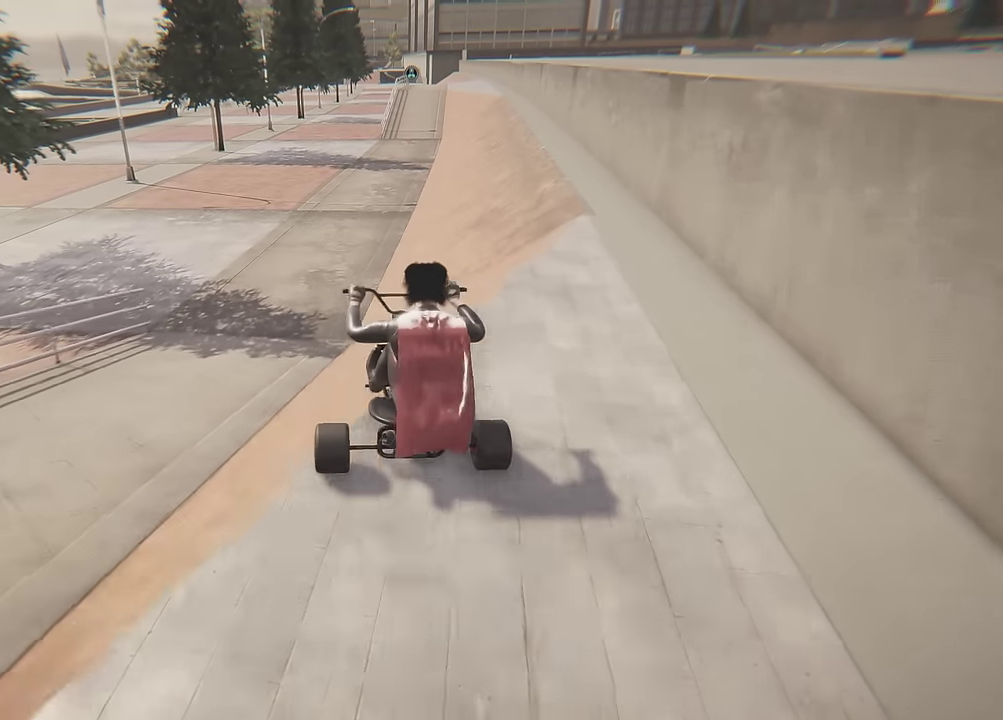
{"dt_ms": 600, "buttons": ["R2"], "left_stick": "center", "right_stick": "center", "events": [[100, "R2", "up"], [600, "R2", "down"]]}
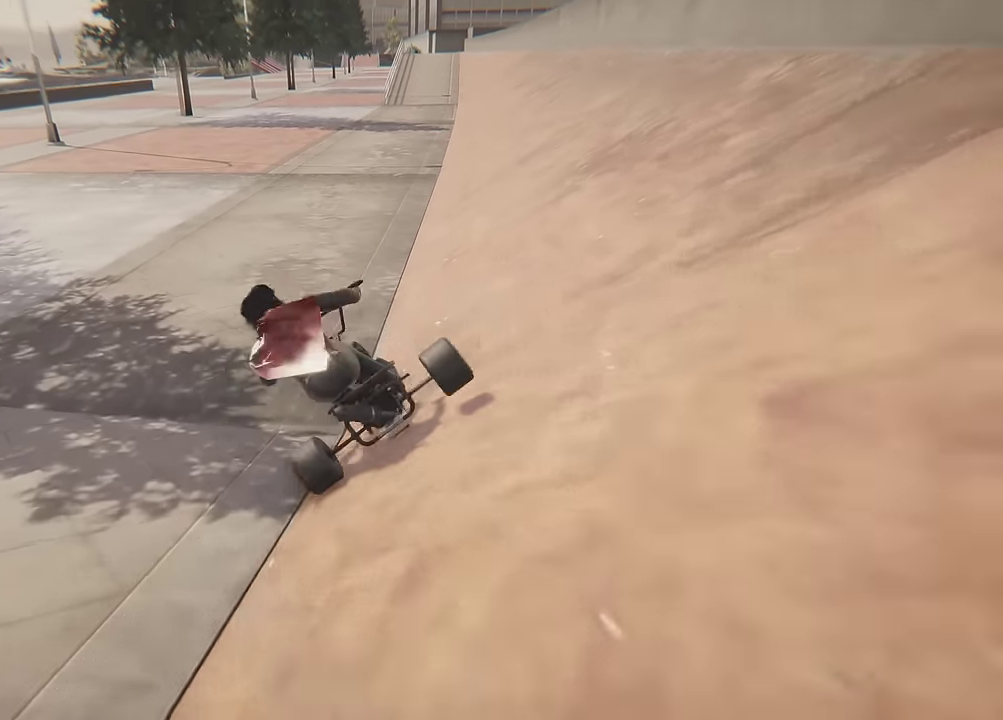
{"dt_ms": 600, "buttons": ["R2"], "left_stick": "center", "right_stick": "center", "events": [[166, "left_stick", "left"], [316, "left_stick", "center"]]}
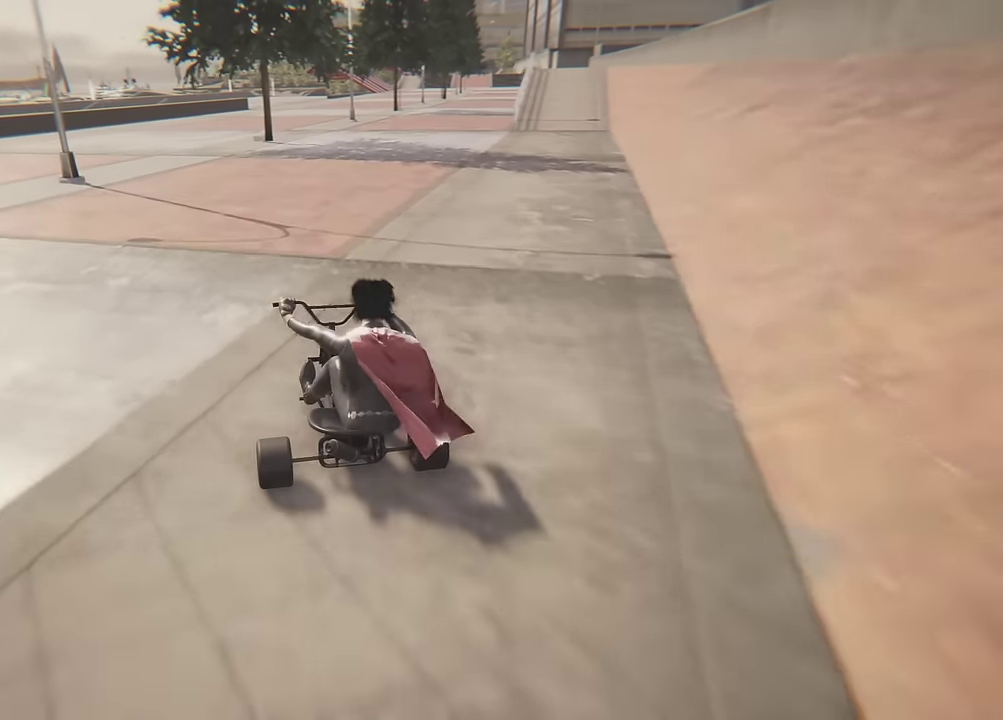
{"dt_ms": 300, "buttons": ["R2"], "left_stick": "left", "right_stick": "center", "events": [[250, "left_stick", "left"]]}
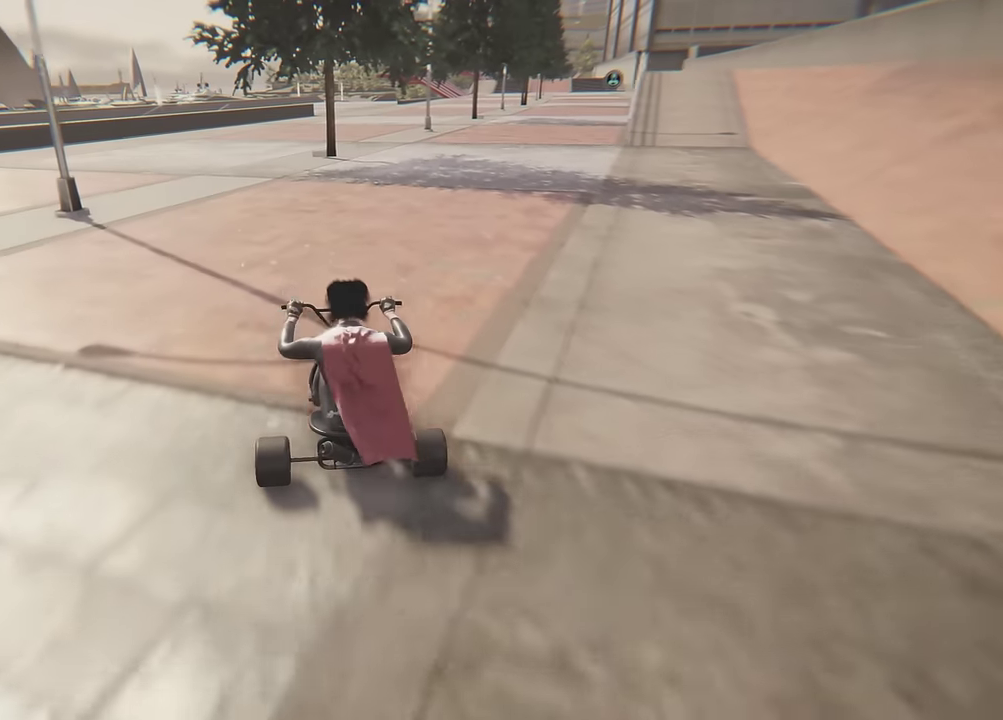
{"dt_ms": 300, "buttons": ["R2"], "left_stick": "center", "right_stick": "center", "events": [[183, "left_stick", "center"]]}
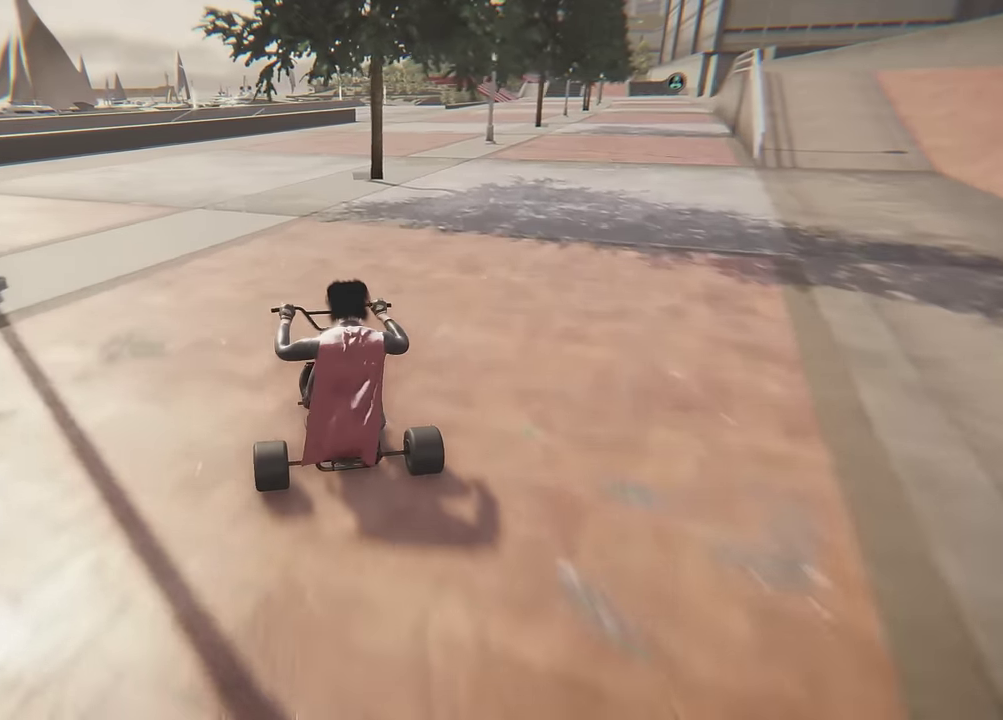
{"dt_ms": 600, "buttons": ["R2"], "left_stick": "right", "right_stick": "center", "events": [[300, "left_stick", "right"], [466, "left_stick", "center"], [583, "left_stick", "right"]]}
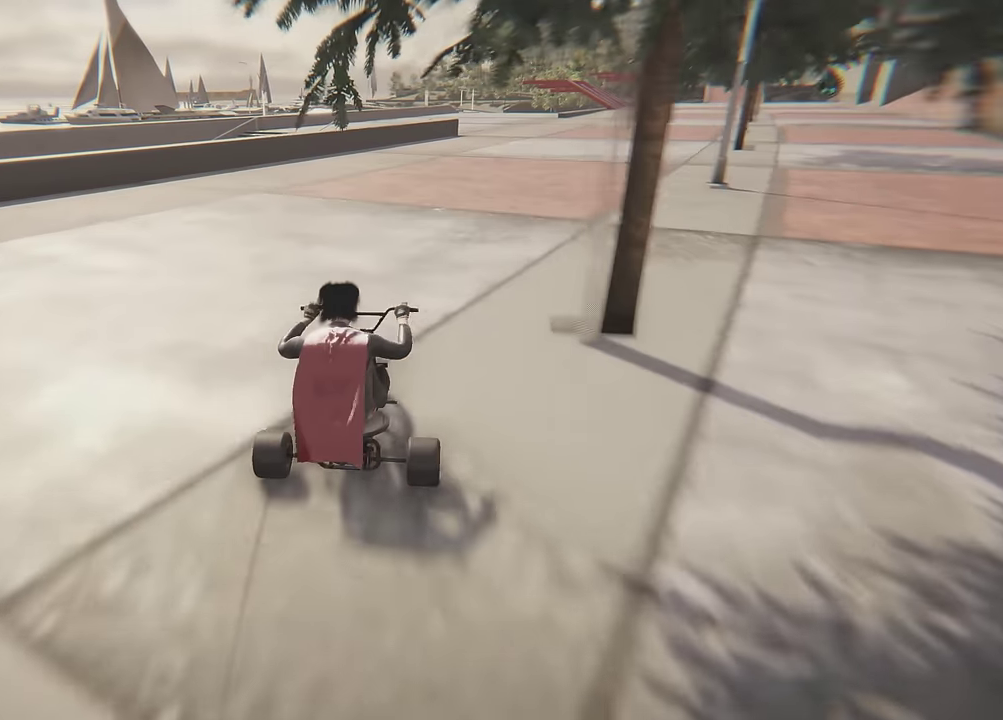
{"dt_ms": 600, "buttons": ["R2"], "left_stick": "center", "right_stick": "center", "events": [[100, "left_stick", "center"], [300, "left_stick", "left"], [450, "left_stick", "center"]]}
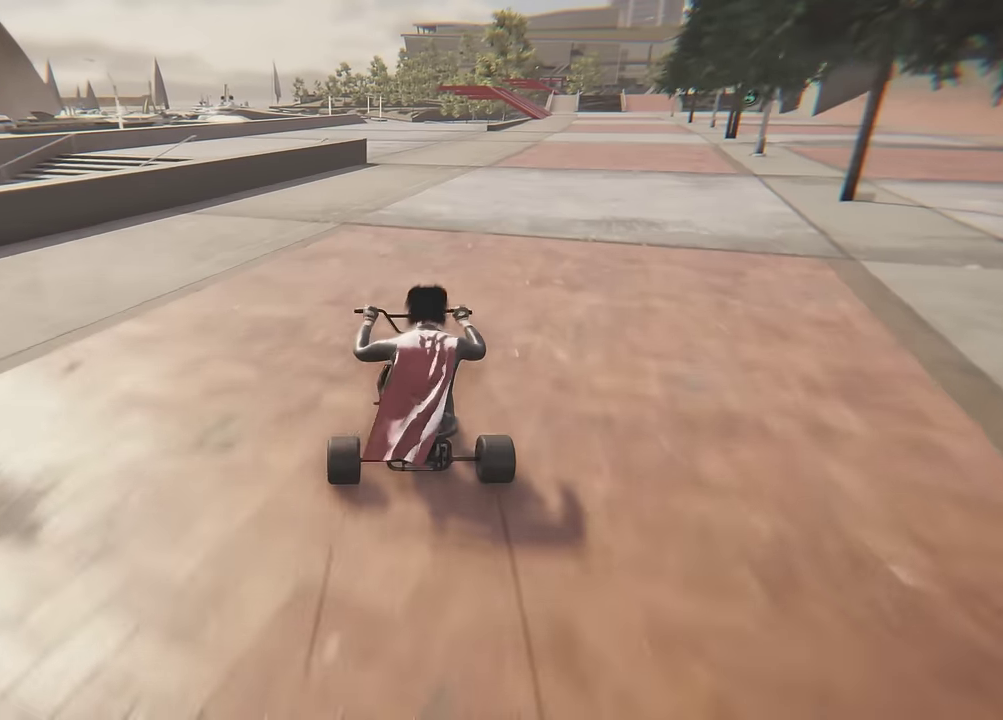
{"dt_ms": 600, "buttons": ["R2"], "left_stick": "left", "right_stick": "center", "events": [[116, "left_stick", "right"], [316, "left_stick", "center"], [533, "left_stick", "left"]]}
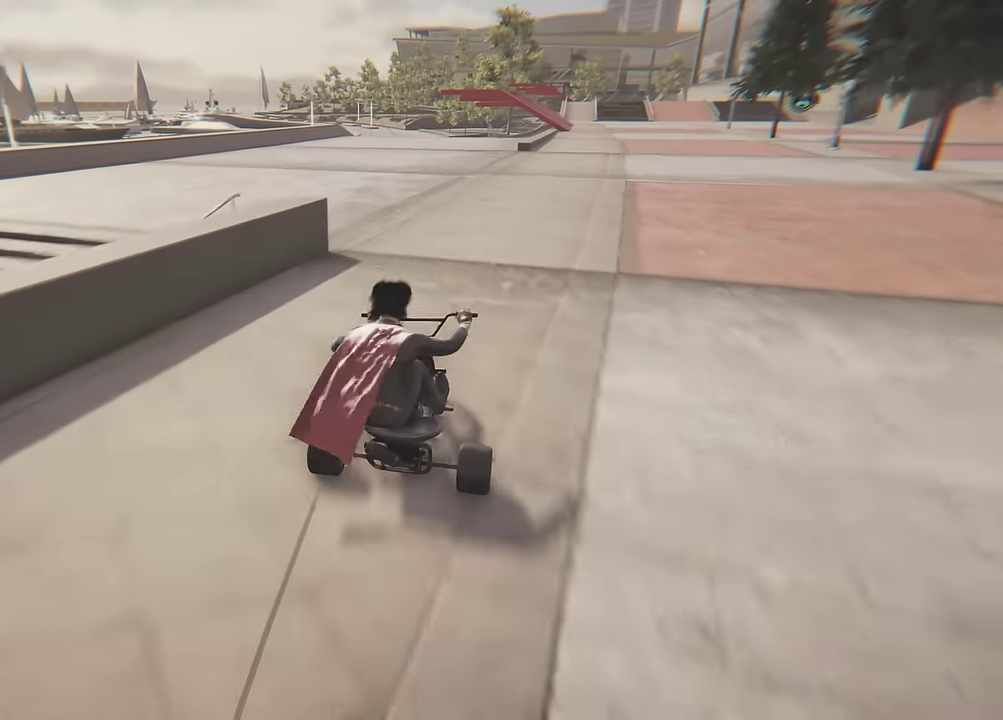
{"dt_ms": 400, "buttons": ["R2"], "left_stick": "center", "right_stick": "center", "events": [[33, "left_stick", "center"]]}
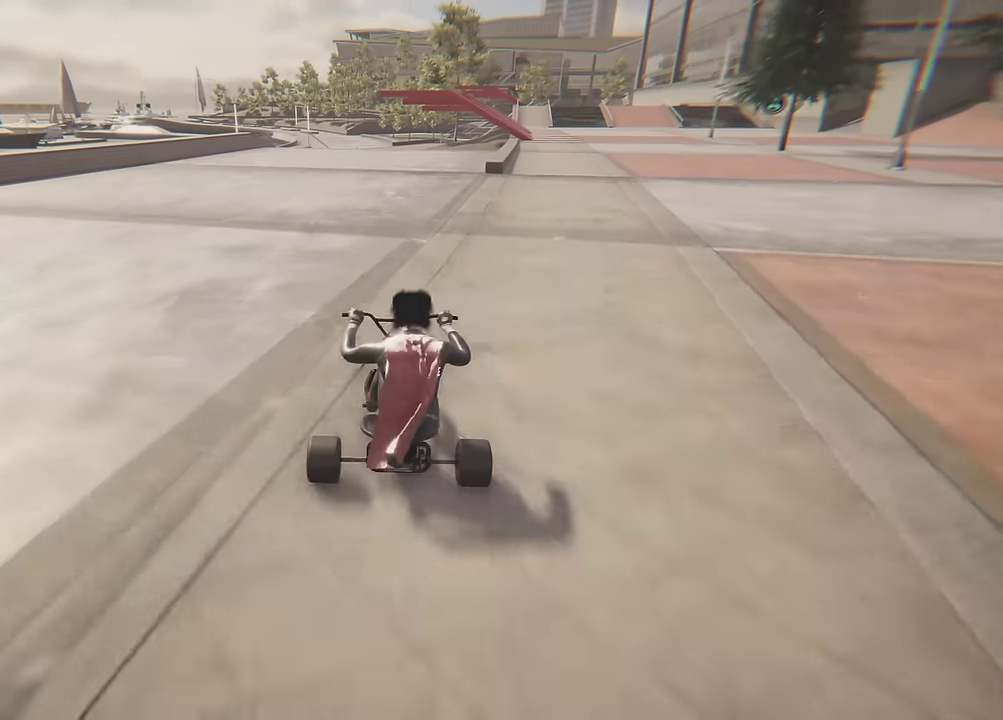
{"dt_ms": 300, "buttons": ["R2"], "left_stick": "center", "right_stick": "center", "events": []}
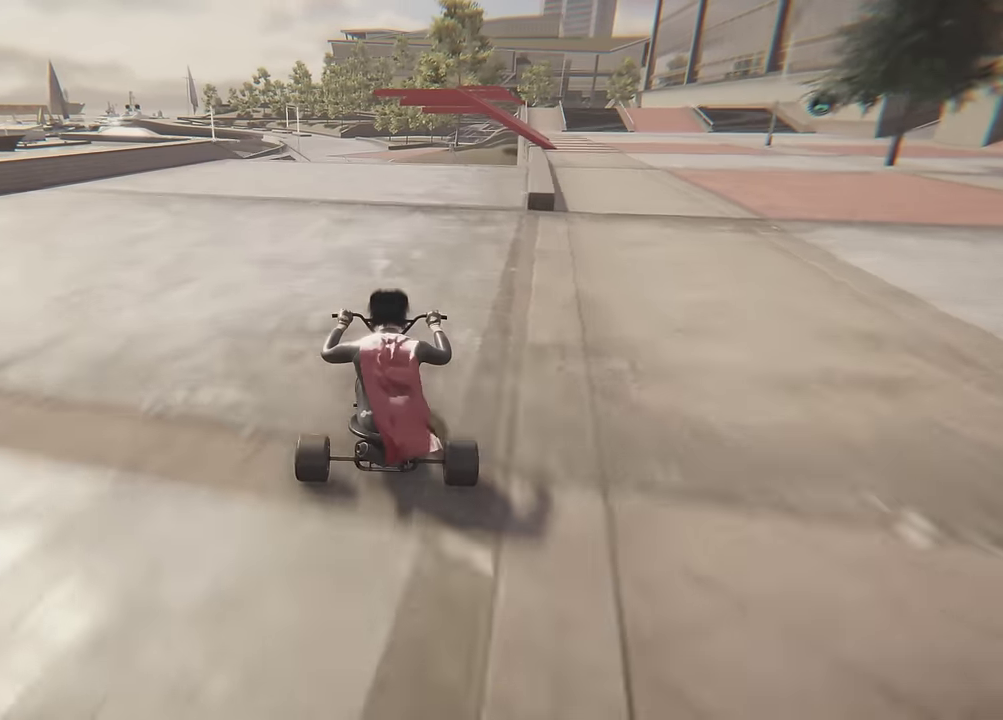
{"dt_ms": 600, "buttons": ["R2"], "left_stick": "center", "right_stick": "center", "events": [[333, "left_stick", "right"], [416, "left_stick", "center"]]}
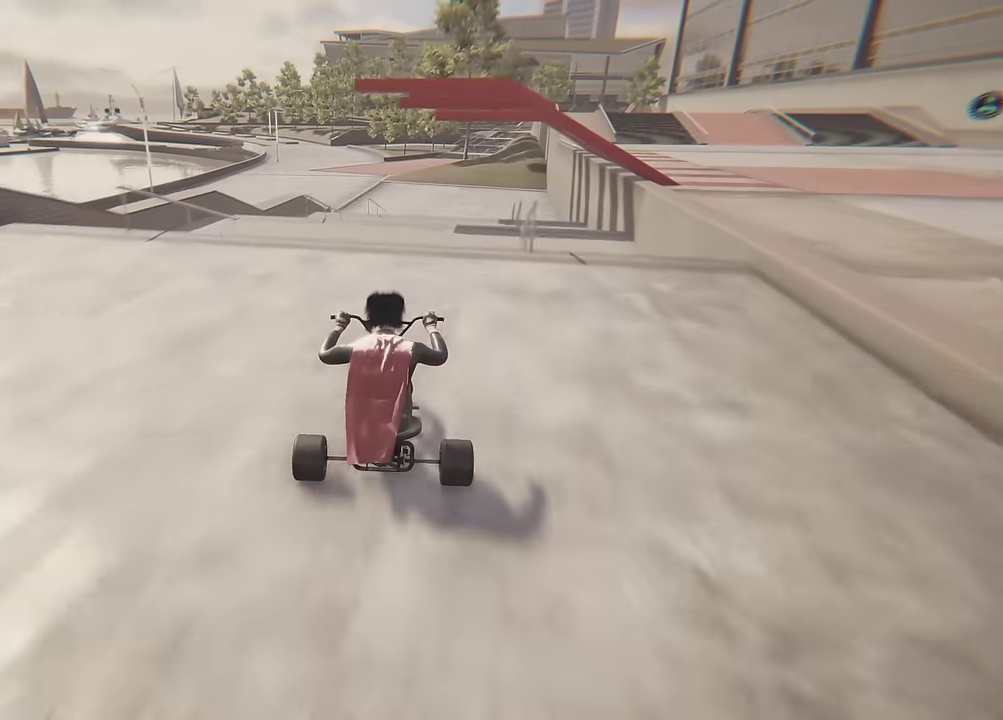
{"dt_ms": 800, "buttons": [], "left_stick": "center", "right_stick": "center", "events": [[250, "left_stick", "right"], [350, "R2", "up"], [383, "left_stick", "center"]]}
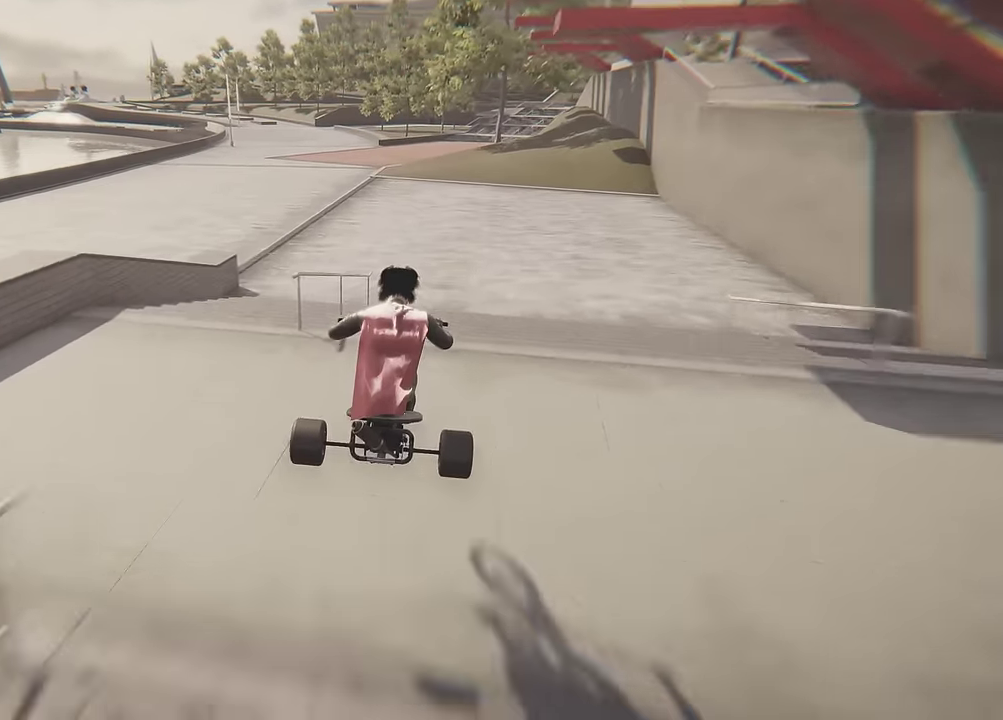
{"dt_ms": 300, "buttons": [], "left_stick": "center", "right_stick": "center", "events": []}
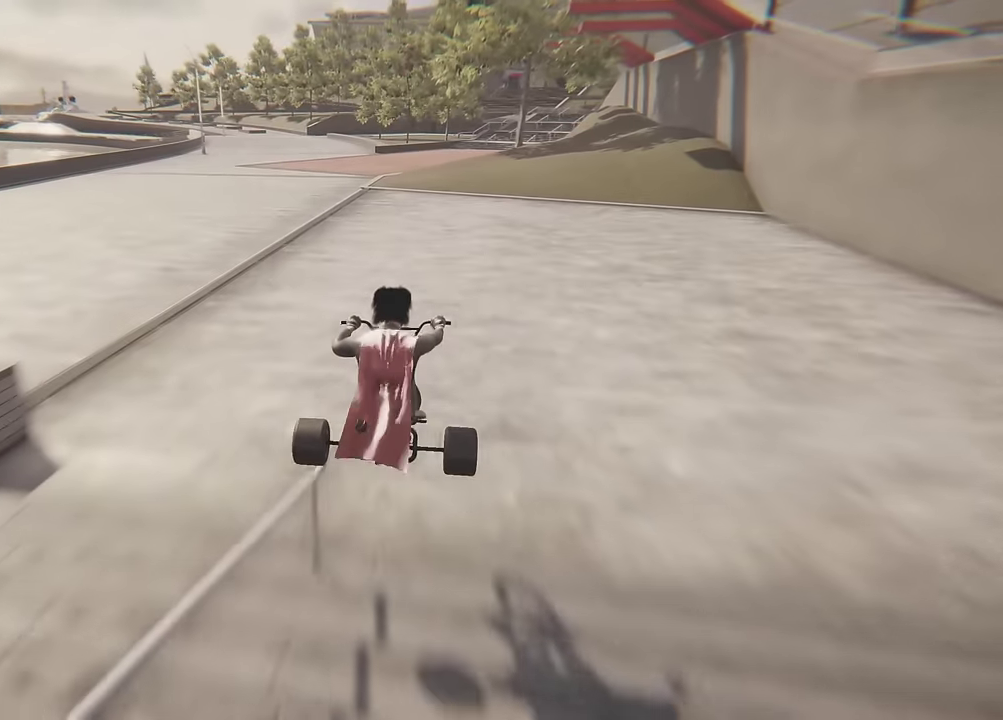
{"dt_ms": 300, "buttons": [], "left_stick": "left", "right_stick": "center", "events": [[283, "left_stick", "left"]]}
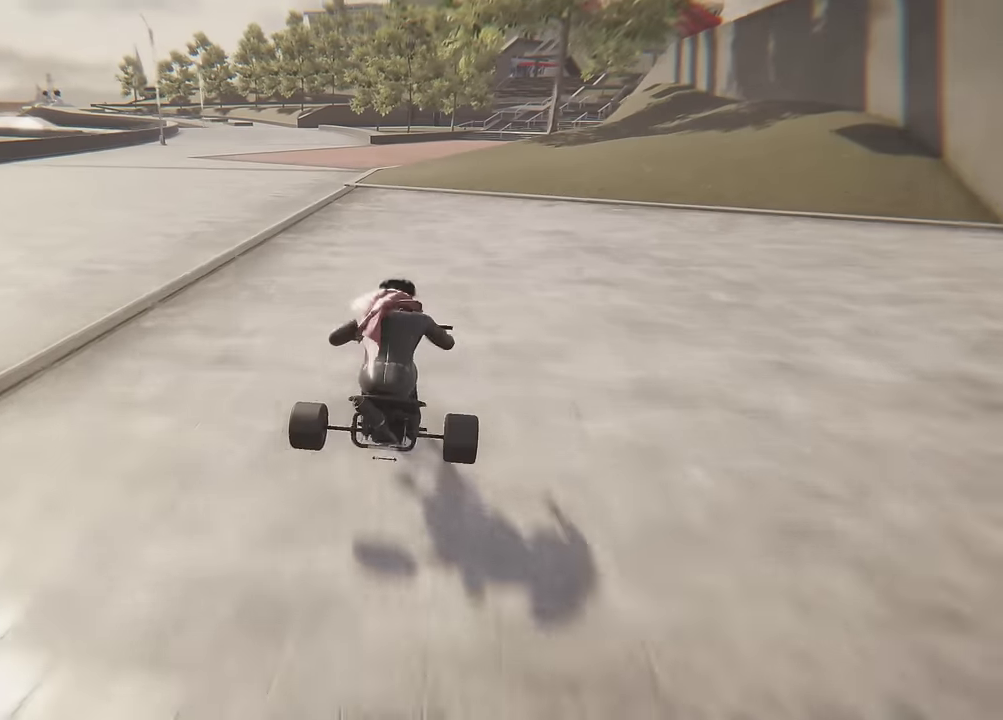
{"dt_ms": 500, "buttons": [], "left_stick": "left", "right_stick": "center", "events": [[183, "left_stick", "center"], [300, "left_stick", "left"]]}
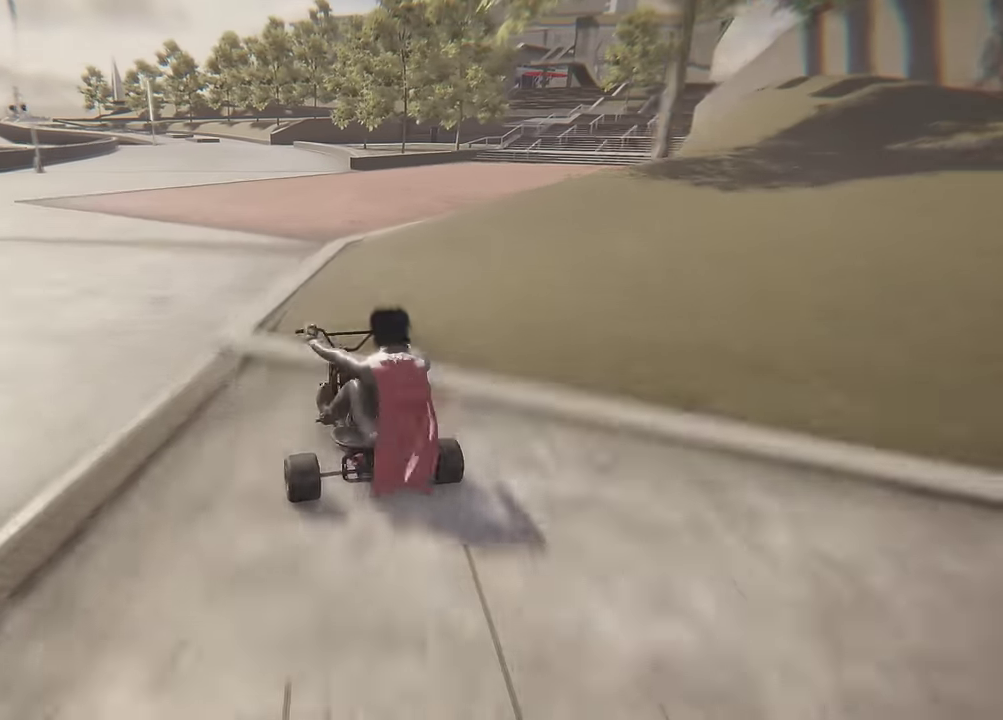
{"dt_ms": 600, "buttons": [], "left_stick": "center", "right_stick": "center", "events": [[16, "left_stick", "center"], [200, "left_stick", "right"], [533, "left_stick", "center"]]}
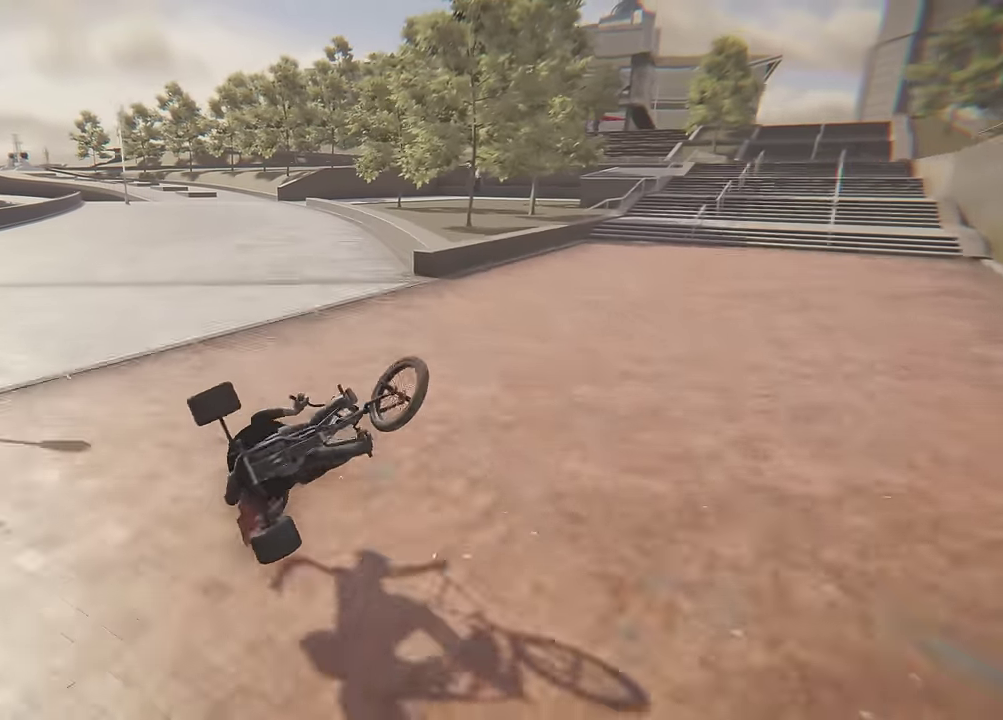
{"dt_ms": 600, "buttons": [], "left_stick": "left", "right_stick": "center", "events": [[133, "left_stick", "left"], [383, "R2", "down"], [400, "left_stick", "center"], [450, "left_stick", "left"], [600, "R2", "up"]]}